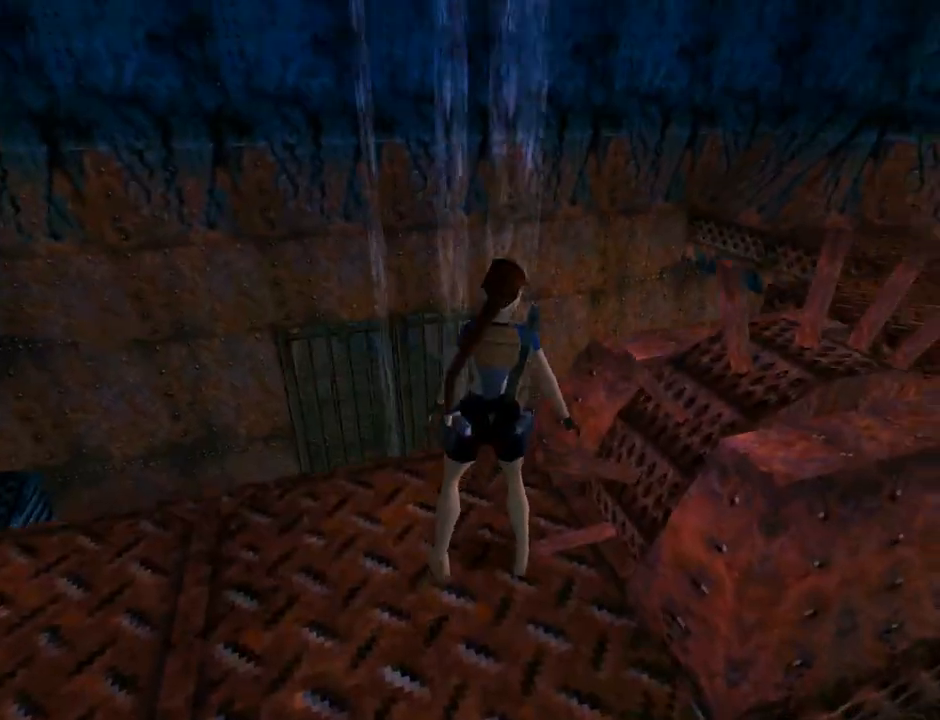
Gameplay with a controller (PlayStation layout); each line is a JSON object with the inputs held at the frame after it. "events" lists button and stick changes between this image and that frame as [ms after this image, input, new state], when the widget could be followed in between. Not read: right_stick.
{"buttons": ["DPAD_RIGHT"], "left_stick": "center", "events": []}
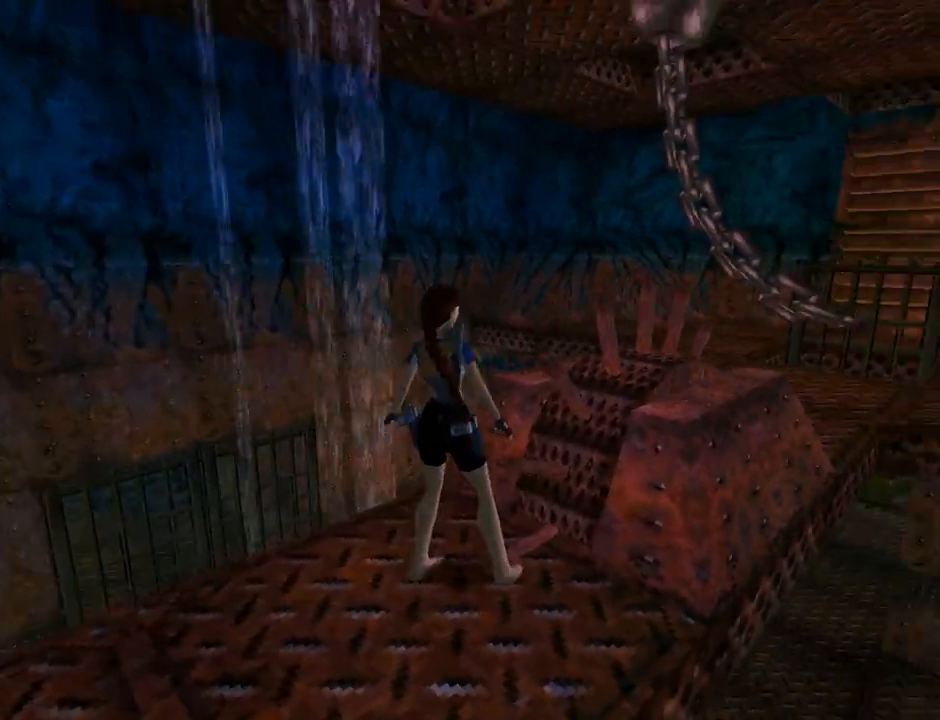
{"buttons": ["L1", "DPAD_UP"], "left_stick": "center", "events": [[167, "L1", "down"], [233, "DPAD_UP", "down"], [433, "DPAD_RIGHT", "up"]]}
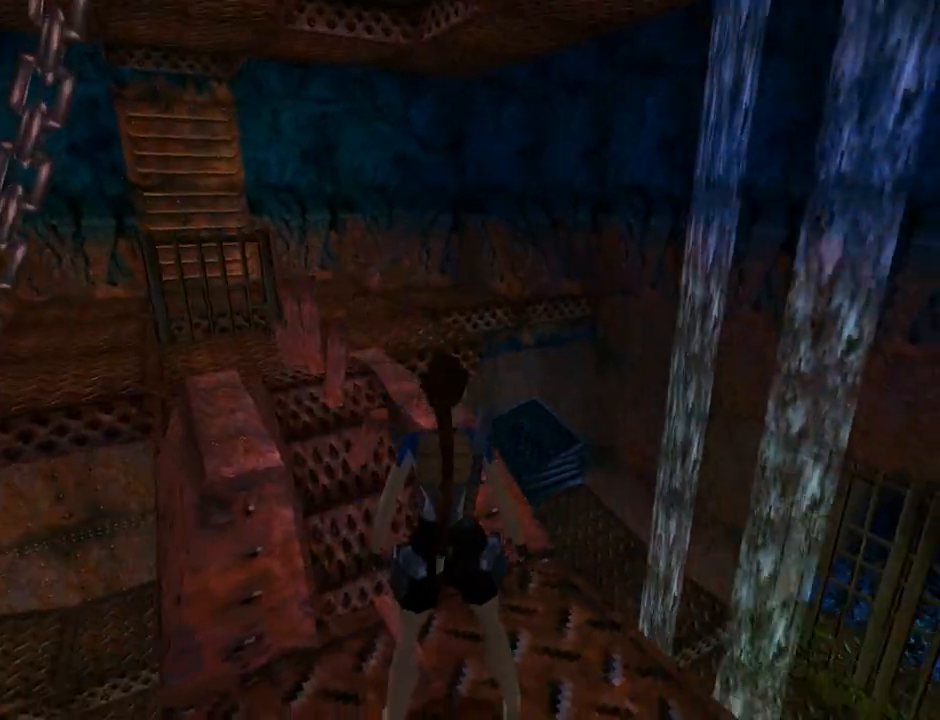
{"buttons": ["L1"], "left_stick": "center", "events": [[133, "DPAD_UP", "up"]]}
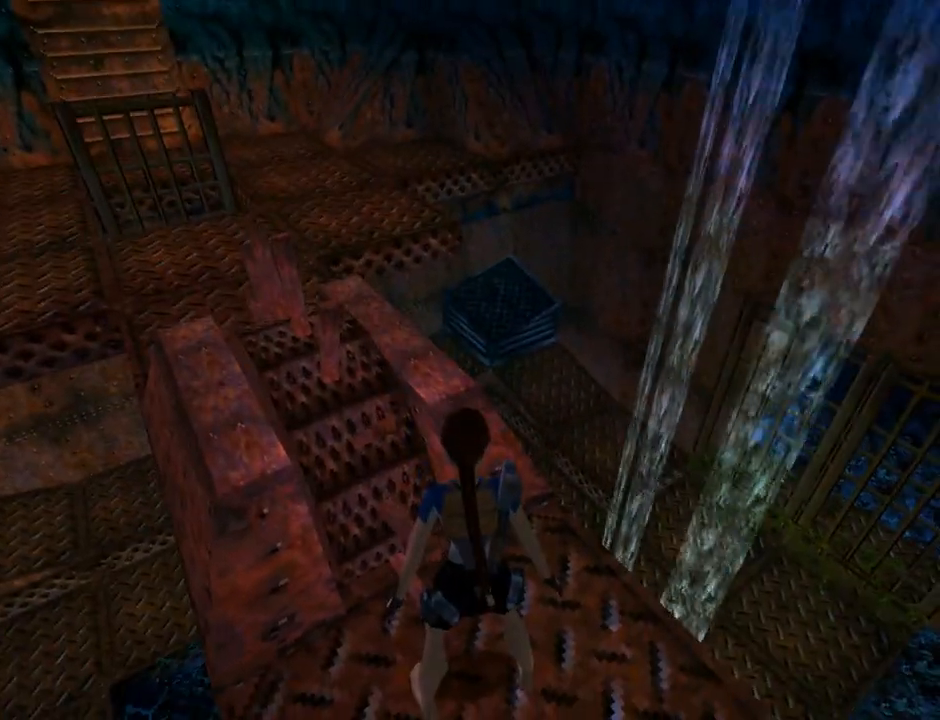
{"buttons": ["DPAD_LEFT"], "left_stick": "center", "events": [[100, "L1", "up"], [133, "DPAD_LEFT", "down"]]}
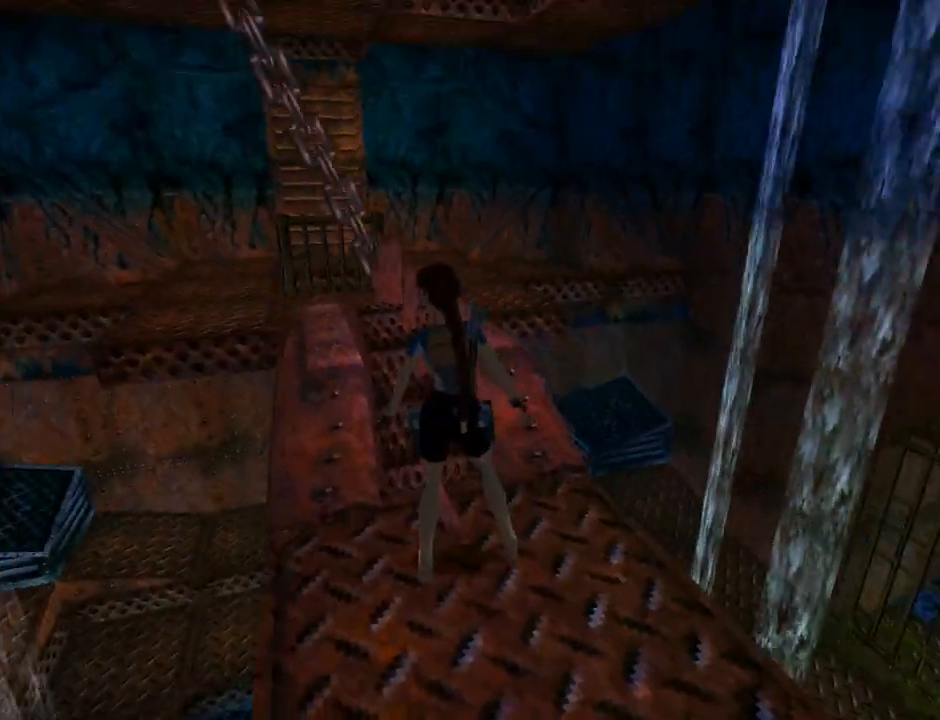
{"buttons": ["CIRCLE", "DPAD_UP", "DPAD_LEFT"], "left_stick": "center", "events": [[67, "DPAD_LEFT", "up"], [233, "DPAD_UP", "down"], [233, "SQUARE", "down"], [267, "DPAD_LEFT", "down"], [300, "SQUARE", "up"], [367, "CIRCLE", "down"]]}
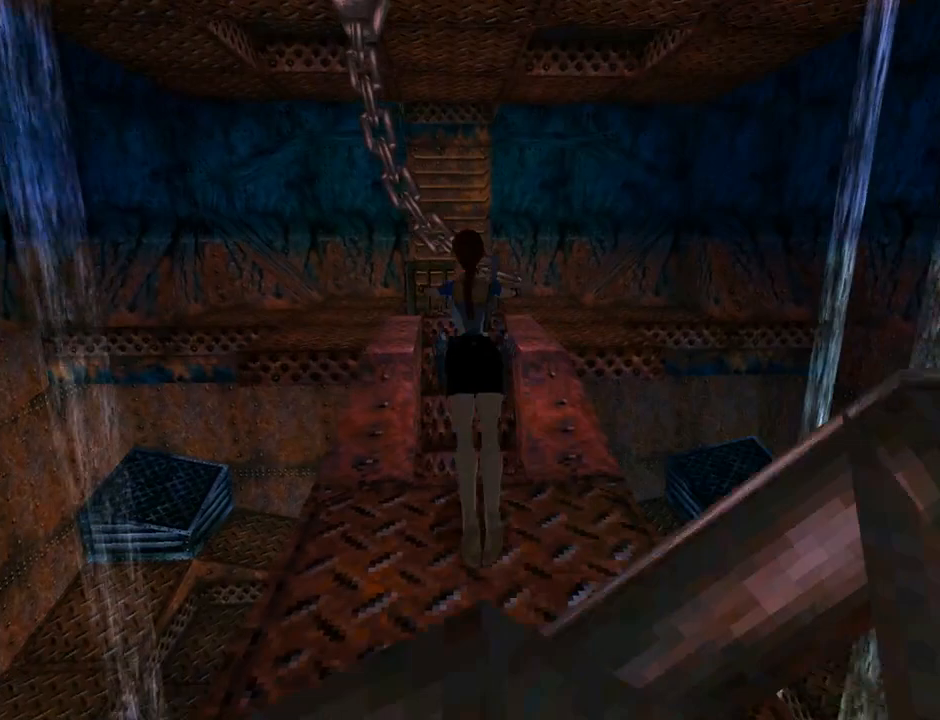
{"buttons": ["DPAD_UP"], "left_stick": "center", "events": [[67, "DPAD_LEFT", "up"], [233, "CIRCLE", "up"]]}
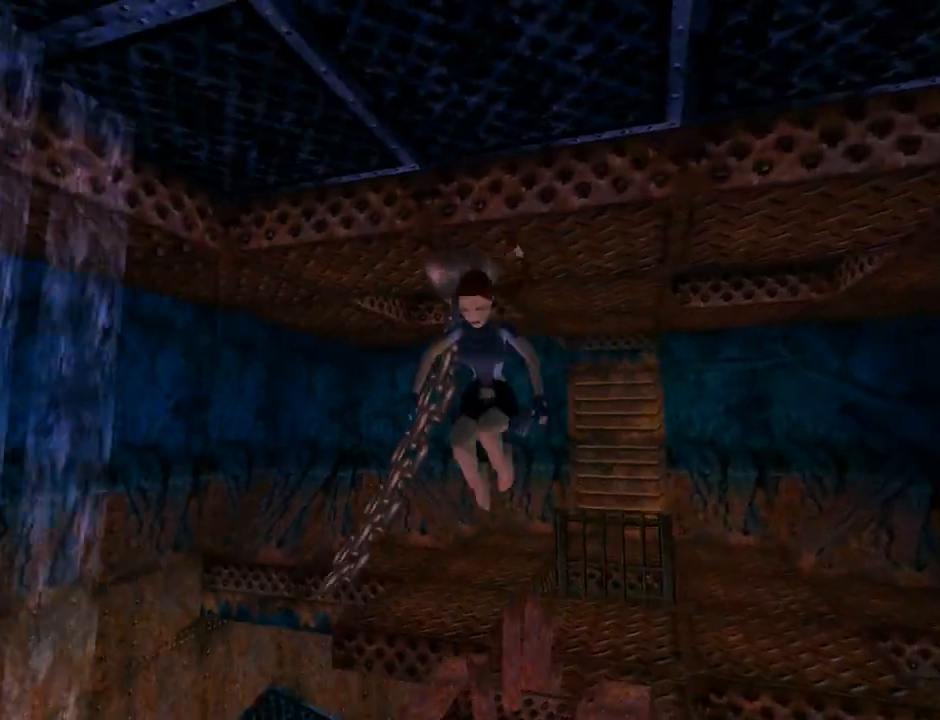
{"buttons": [], "left_stick": "center", "events": [[67, "DPAD_UP", "up"]]}
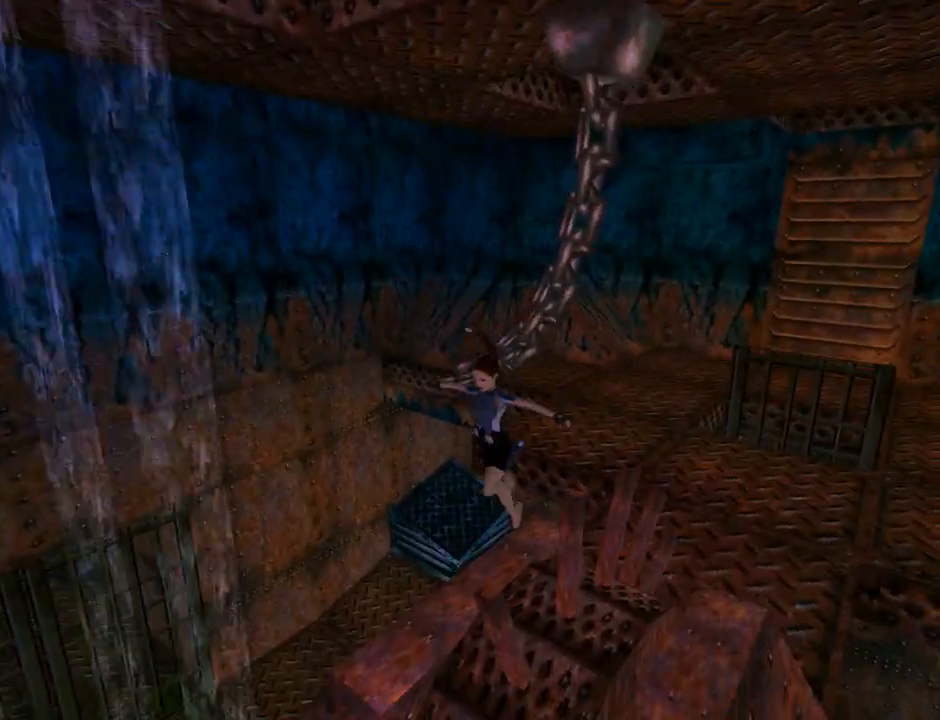
{"buttons": [], "left_stick": "center", "events": []}
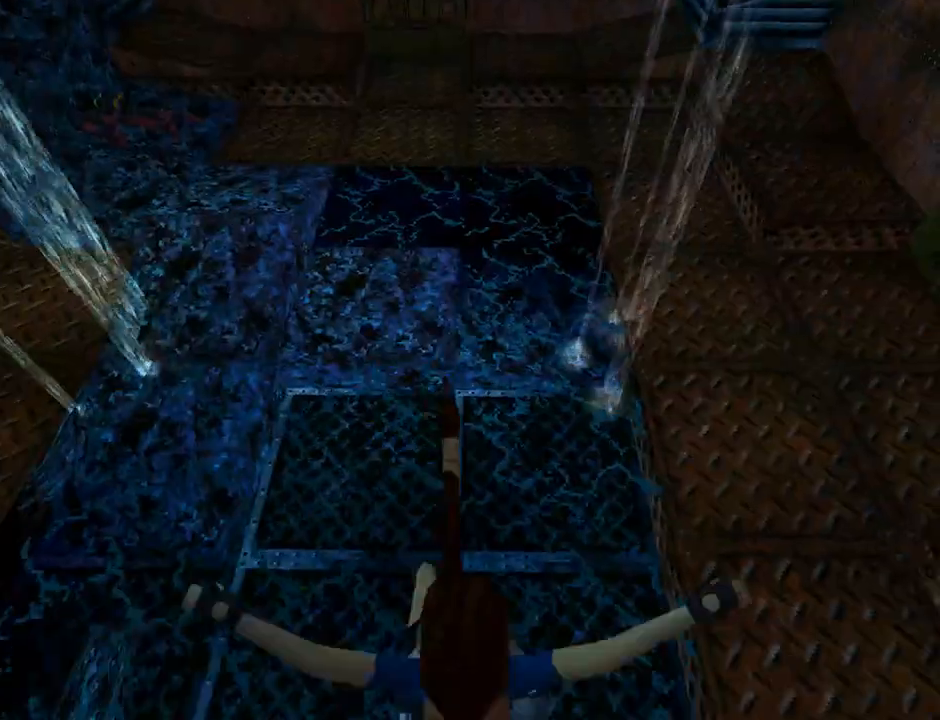
{"buttons": [], "left_stick": "center", "events": []}
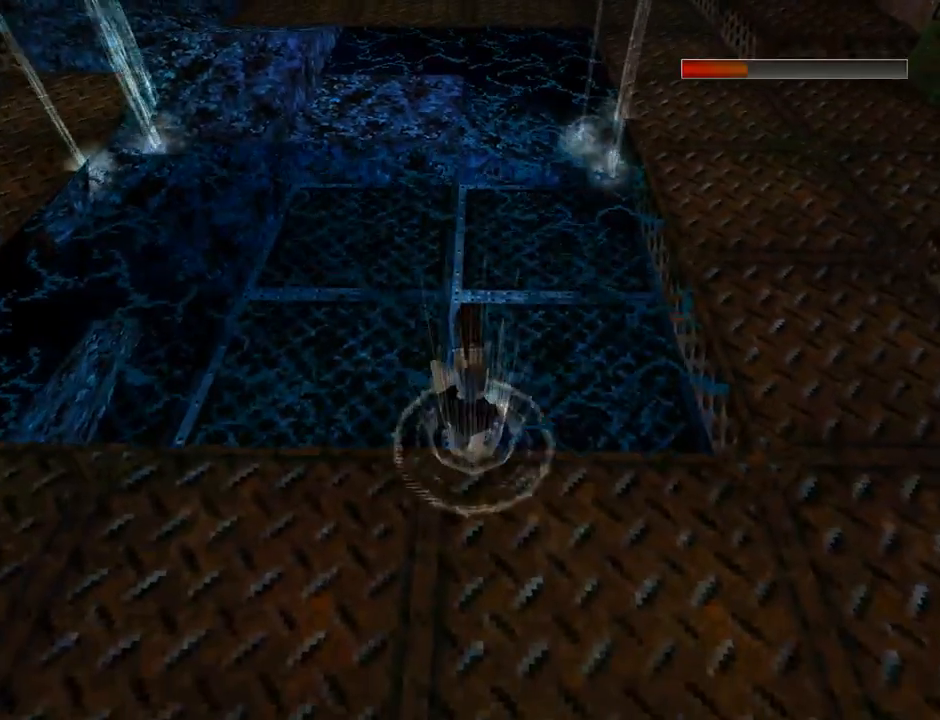
{"buttons": [], "left_stick": "center", "events": [[300, "SELECT", "down"], [433, "SELECT", "up"]]}
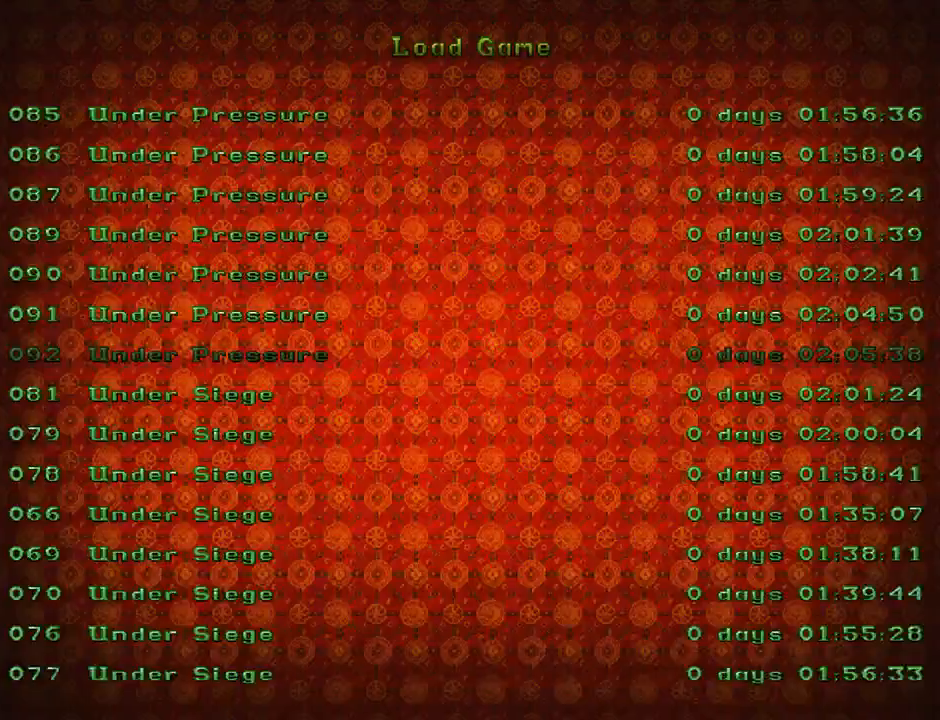
{"buttons": [], "left_stick": "center", "events": []}
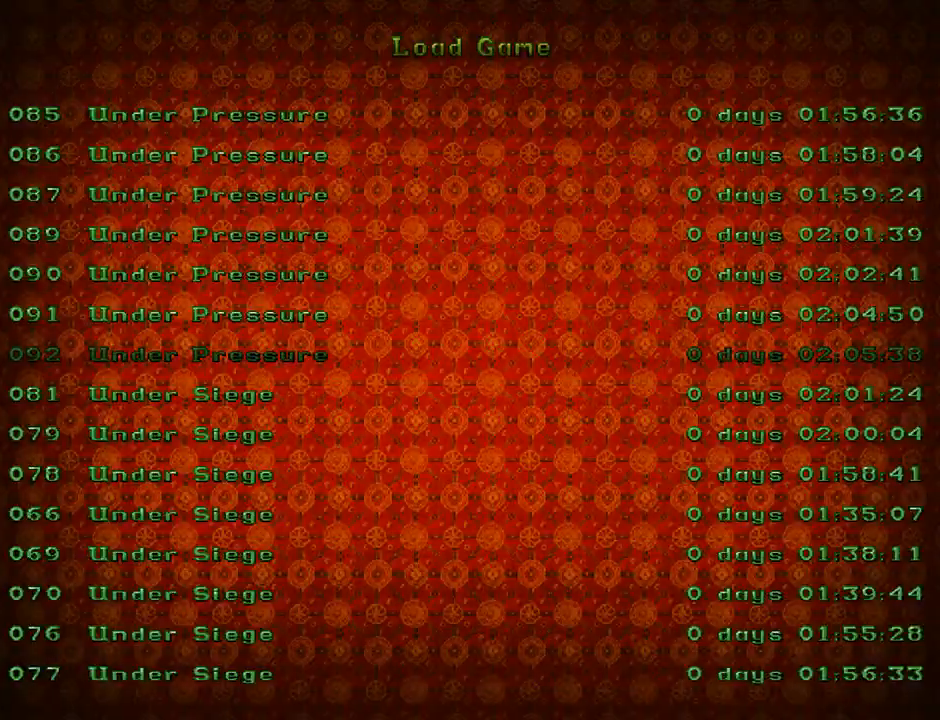
{"buttons": [], "left_stick": "center", "events": []}
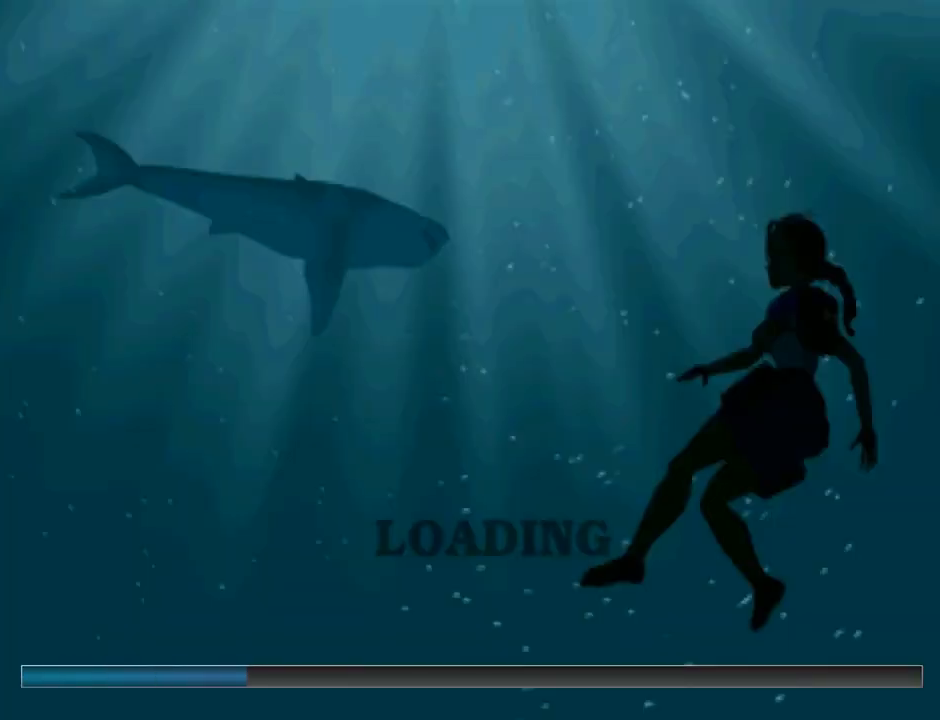
{"buttons": [], "left_stick": "center", "events": []}
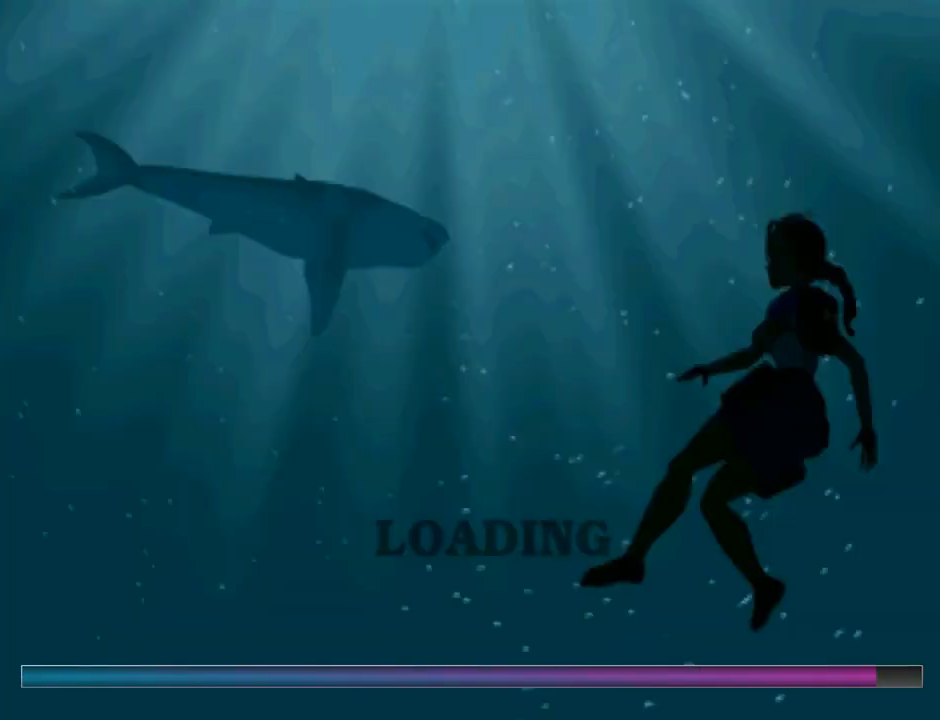
{"buttons": [], "left_stick": "center", "events": []}
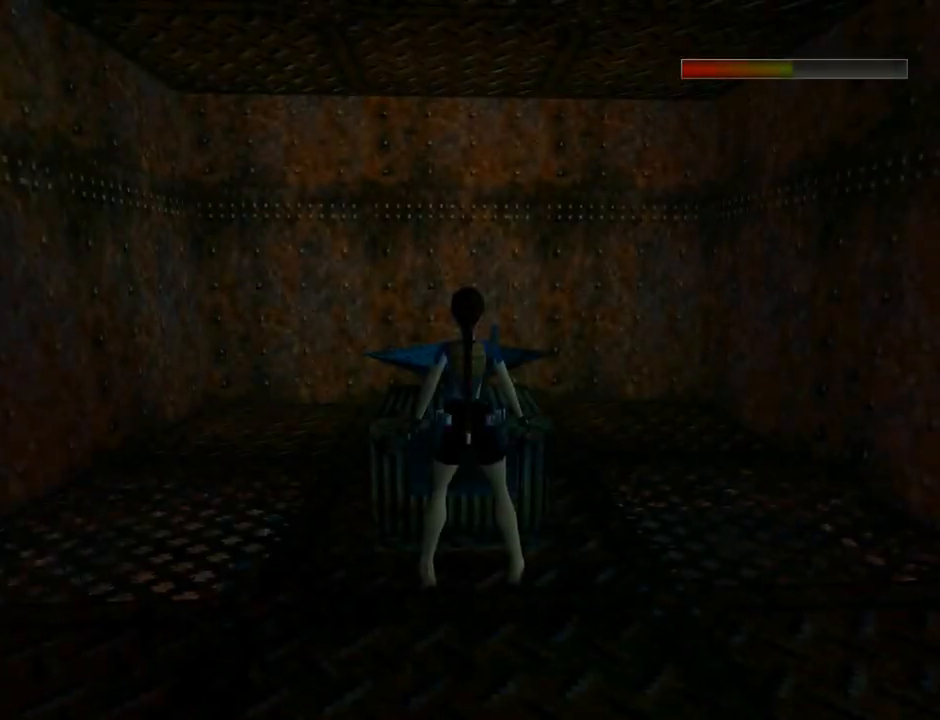
{"buttons": [], "left_stick": "center", "events": [[300, "START", "down"], [467, "START", "up"]]}
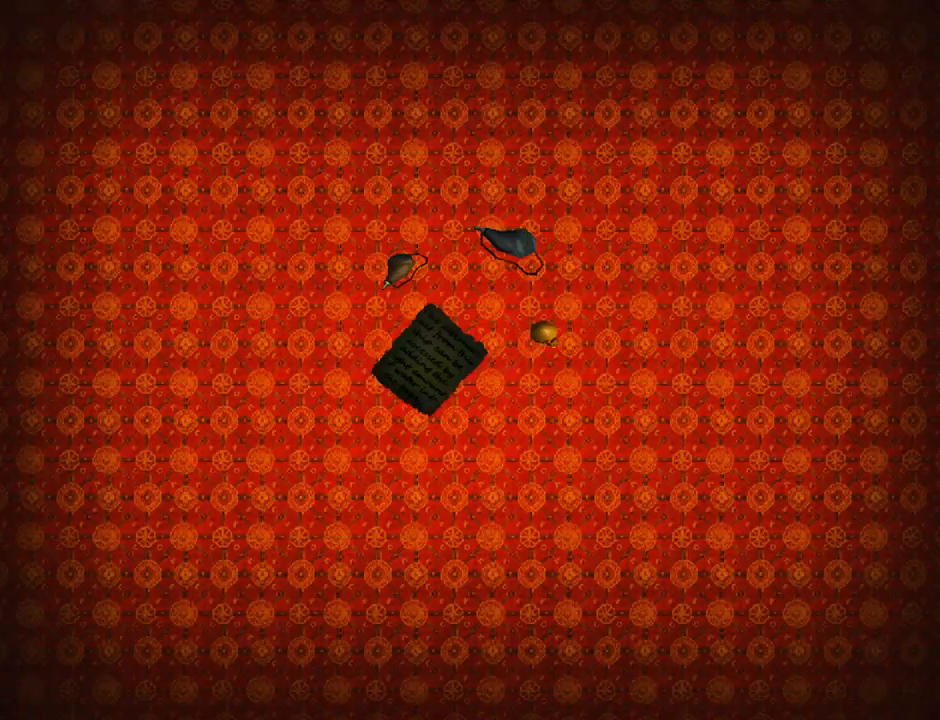
{"buttons": ["DPAD_RIGHT"], "left_stick": "center", "events": [[467, "DPAD_RIGHT", "down"]]}
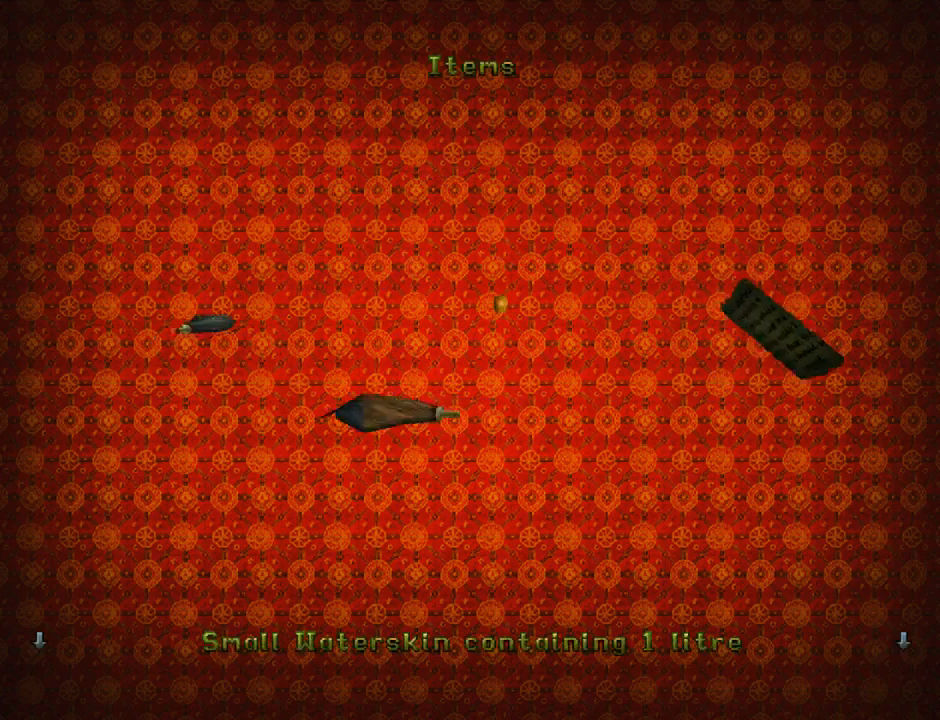
{"buttons": [], "left_stick": "center", "events": [[100, "DPAD_RIGHT", "up"]]}
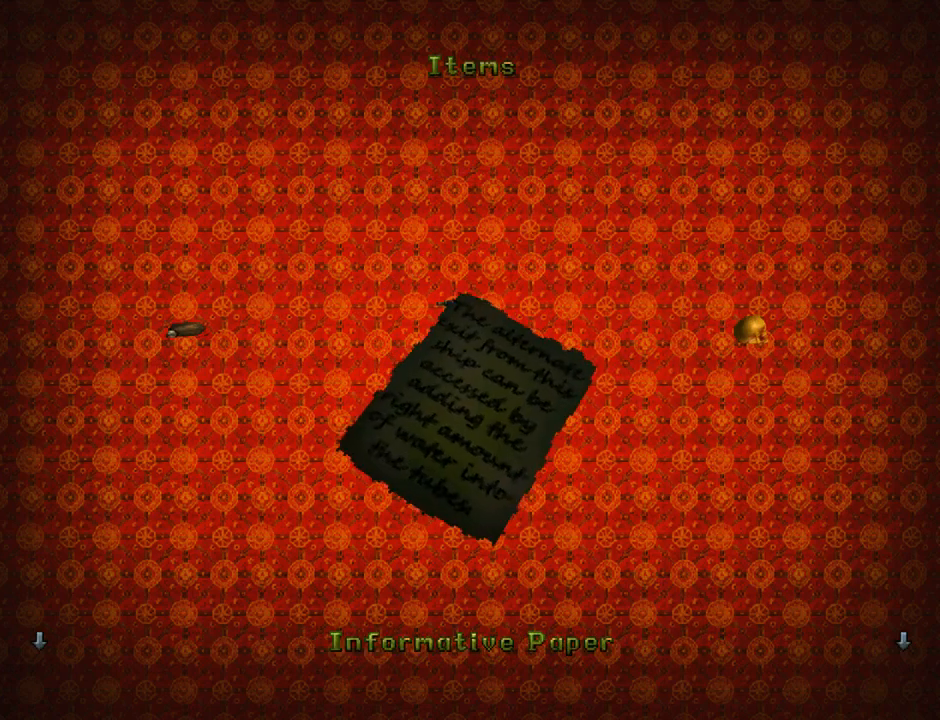
{"buttons": [], "left_stick": "center", "events": [[133, "CROSS", "down"], [300, "CROSS", "up"]]}
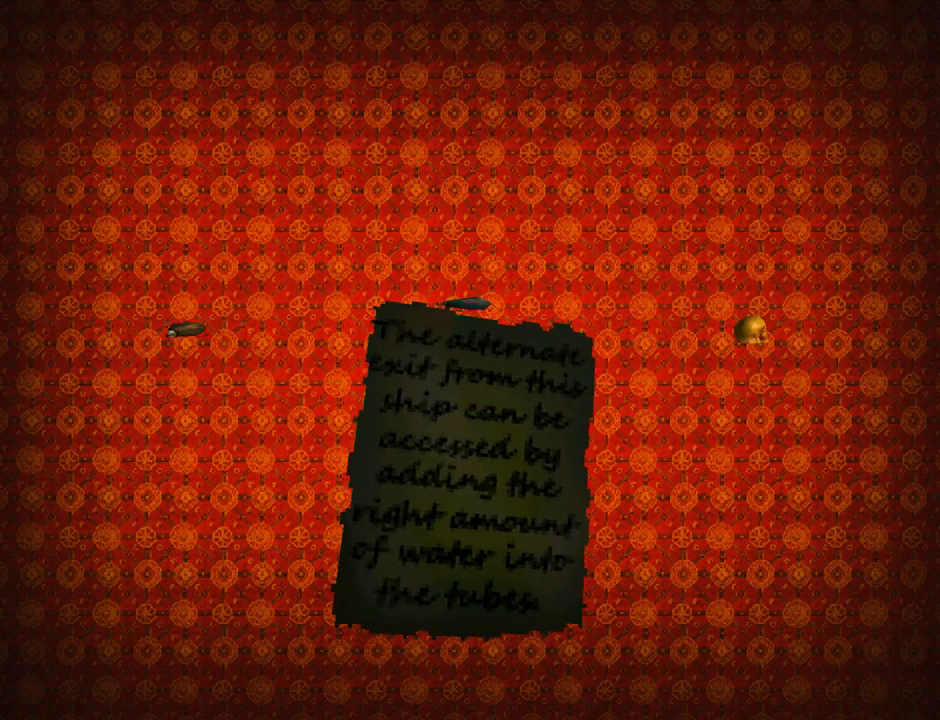
{"buttons": [], "left_stick": "center", "events": []}
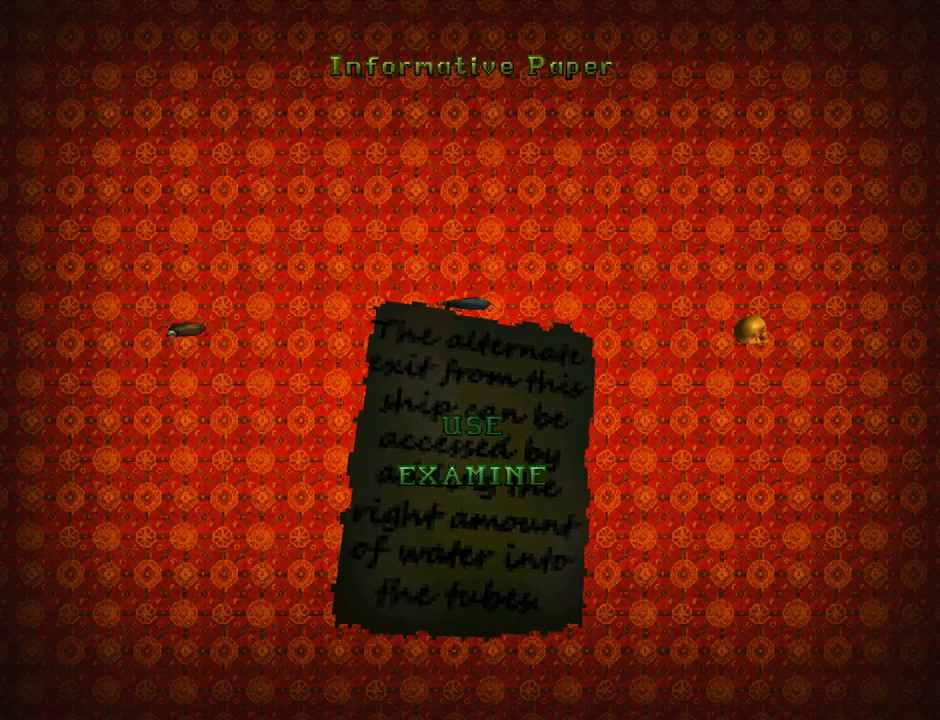
{"buttons": [], "left_stick": "center", "events": [[267, "DPAD_DOWN", "down"], [367, "DPAD_DOWN", "up"]]}
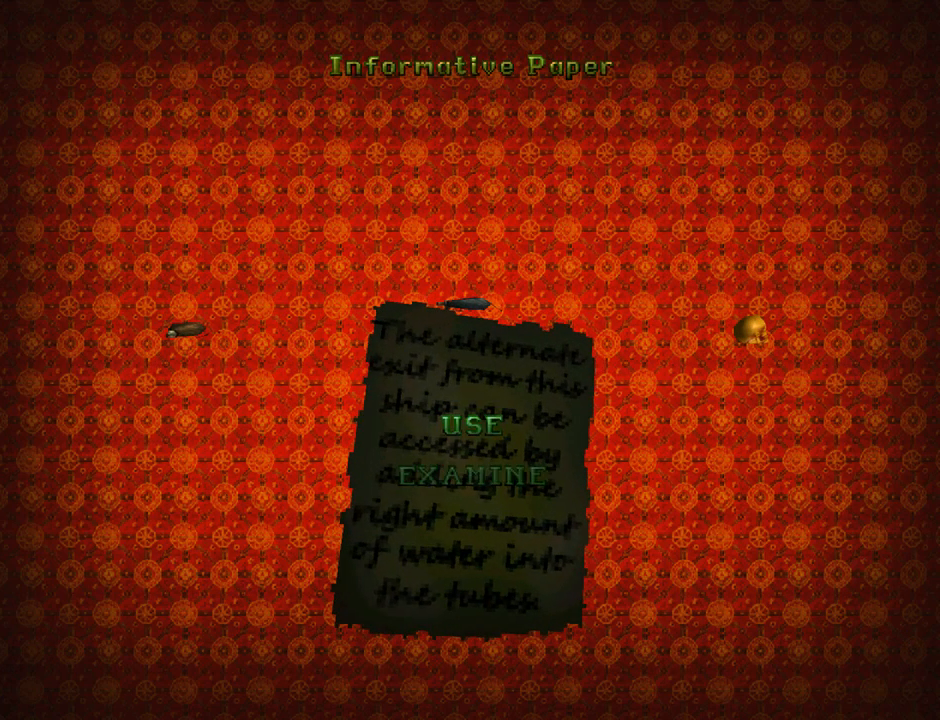
{"buttons": [], "left_stick": "center", "events": [[33, "CROSS", "down"], [133, "CROSS", "up"]]}
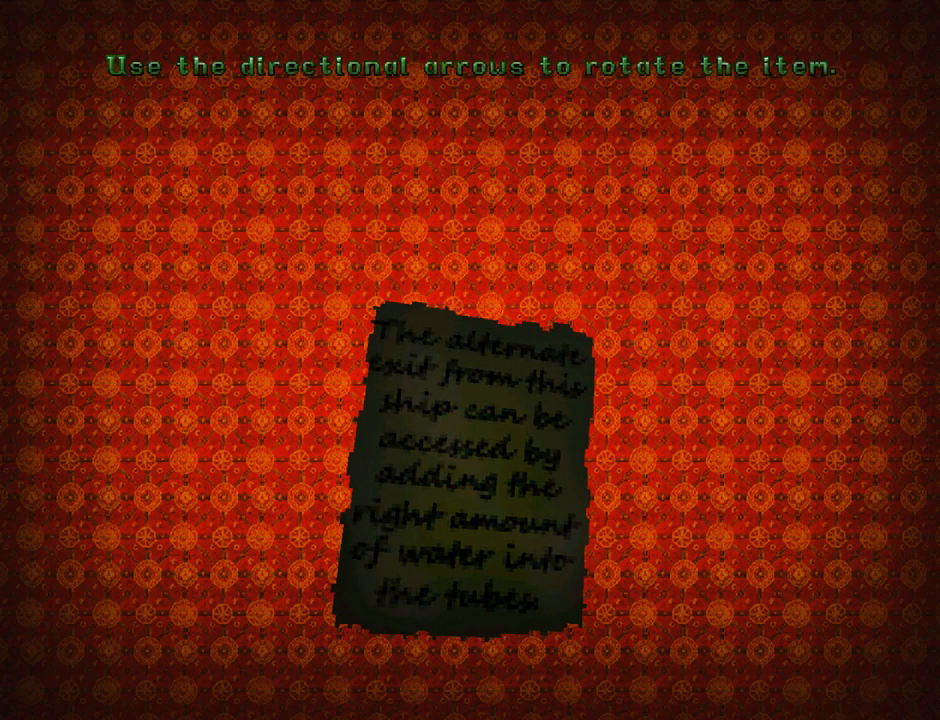
{"buttons": ["DPAD_LEFT"], "left_stick": "center", "events": [[467, "DPAD_LEFT", "down"]]}
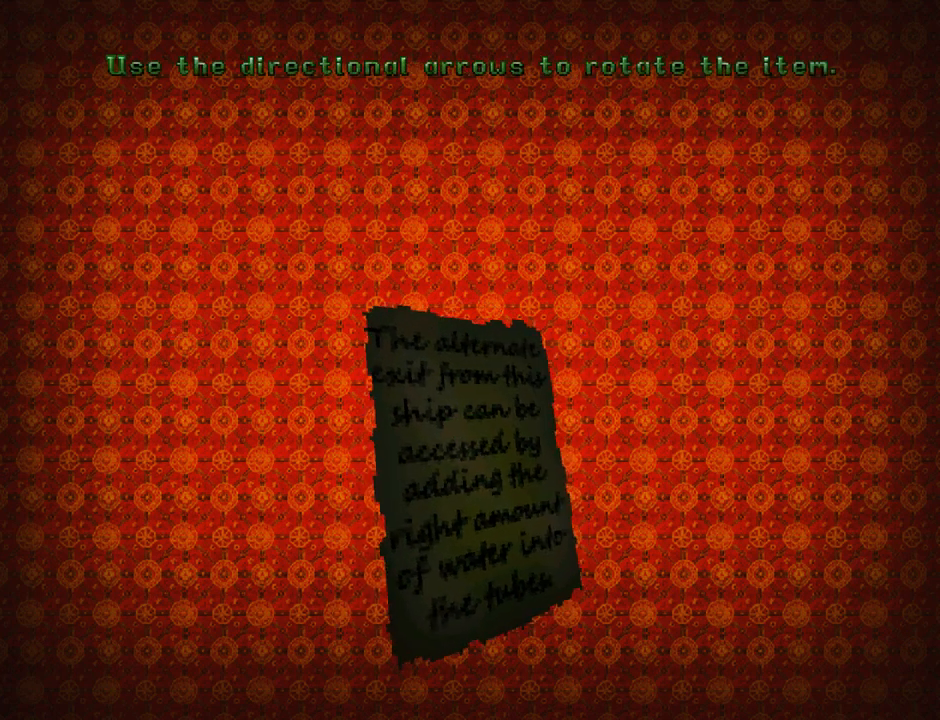
{"buttons": ["DPAD_LEFT"], "left_stick": "center", "events": []}
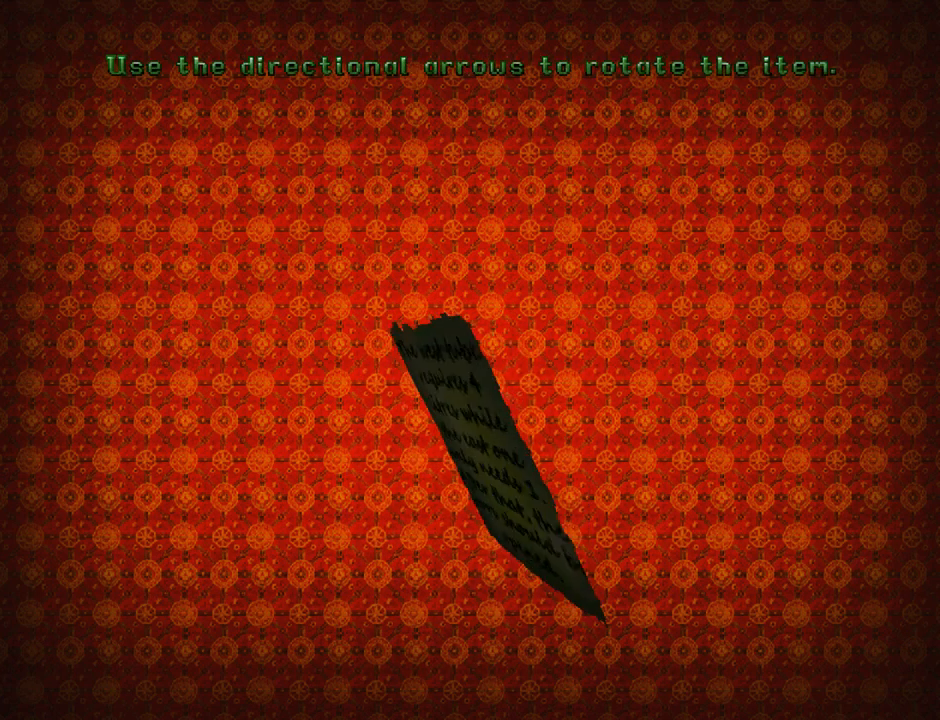
{"buttons": ["DPAD_DOWN"], "left_stick": "center", "events": [[200, "DPAD_DOWN", "down"], [233, "DPAD_LEFT", "up"]]}
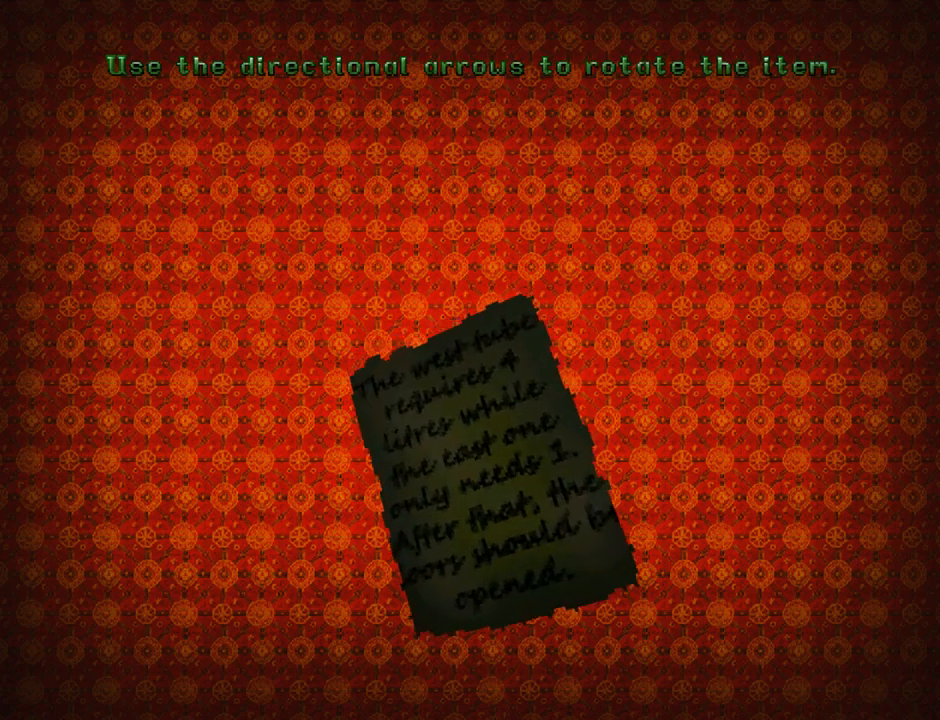
{"buttons": [], "left_stick": "center", "events": [[167, "DPAD_DOWN", "up"], [167, "DPAD_LEFT", "down"], [333, "DPAD_LEFT", "up"]]}
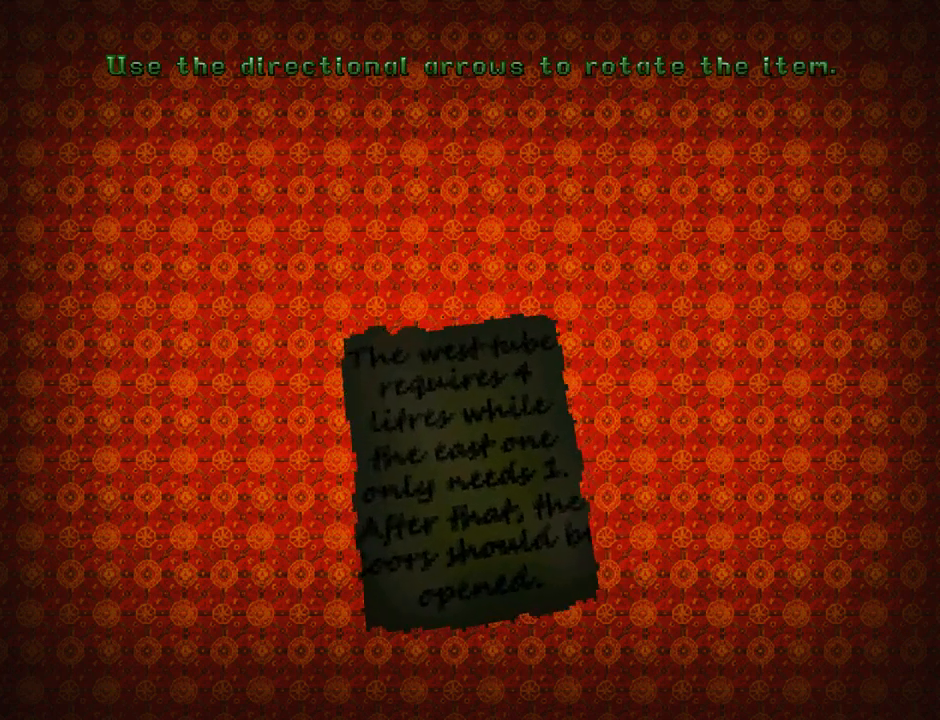
{"buttons": ["DPAD_LEFT"], "left_stick": "center", "events": [[433, "DPAD_LEFT", "down"]]}
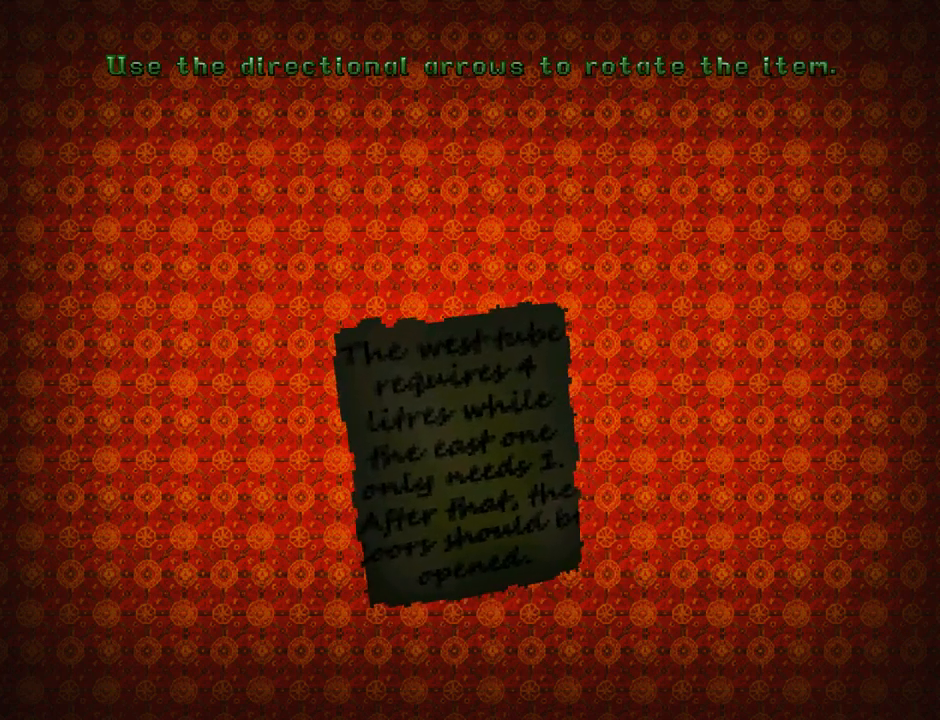
{"buttons": ["DPAD_DOWN"], "left_stick": "center", "events": [[67, "DPAD_LEFT", "up"], [500, "DPAD_DOWN", "down"]]}
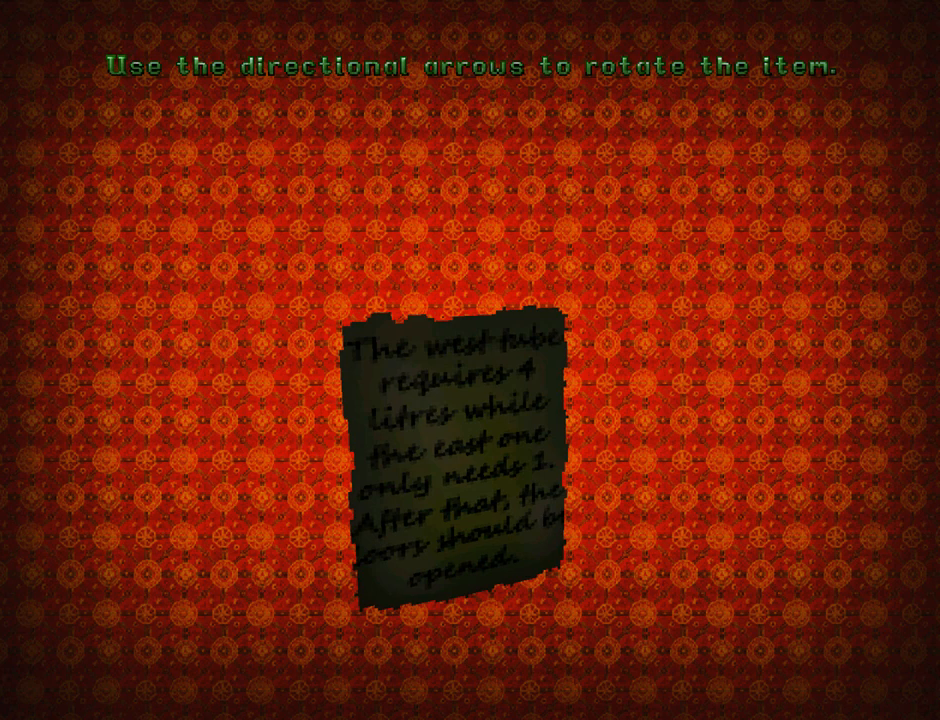
{"buttons": [], "left_stick": "center", "events": [[67, "DPAD_DOWN", "up"], [267, "DPAD_RIGHT", "down"], [333, "DPAD_RIGHT", "up"]]}